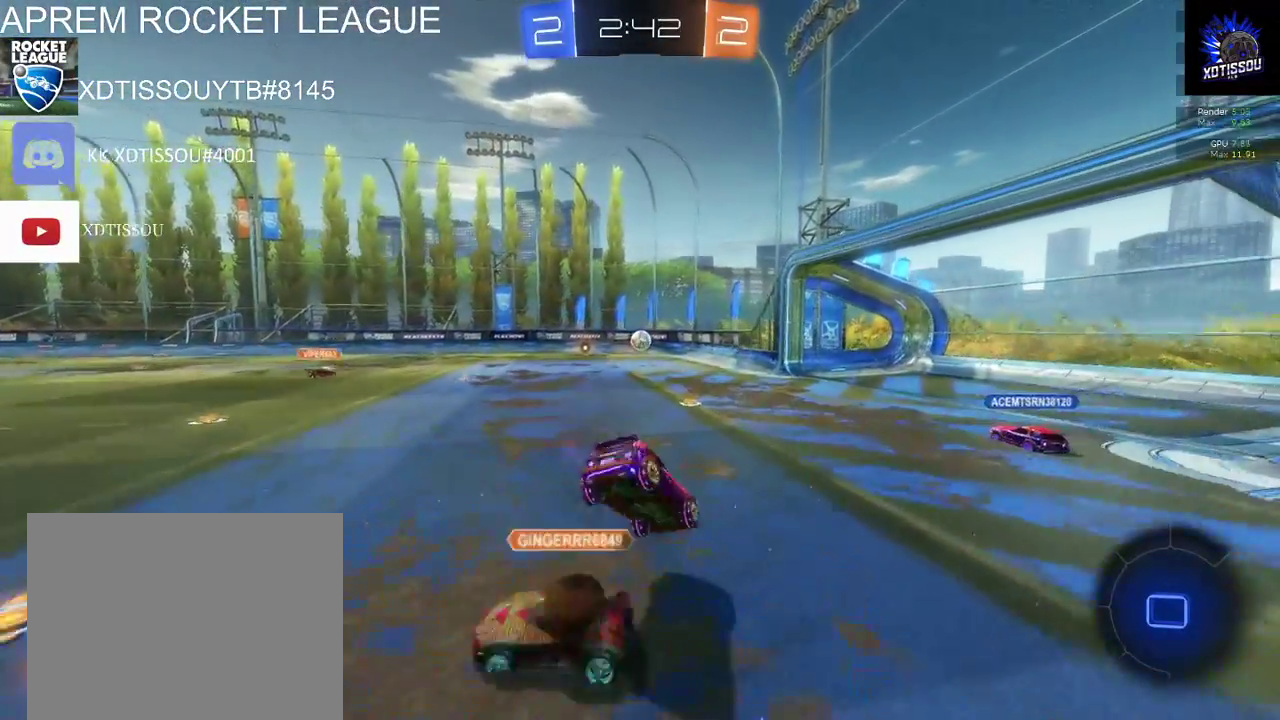
Gameplay with a controller (Xbox layout); each line is a JSON object with the inputs held at the frame after it. "events" lists button and stick changes between this image and that frame as [ms after this image, input, new state], when the widget could be followed in between. This document gives stick clicks only as held states, not as events.
{"buttons": [], "left_stick": "left", "right_stick": "center", "events": [[40, "A", "up"], [80, "left_stick", "center"], [360, "R2", "up"], [460, "left_stick", "left"]]}
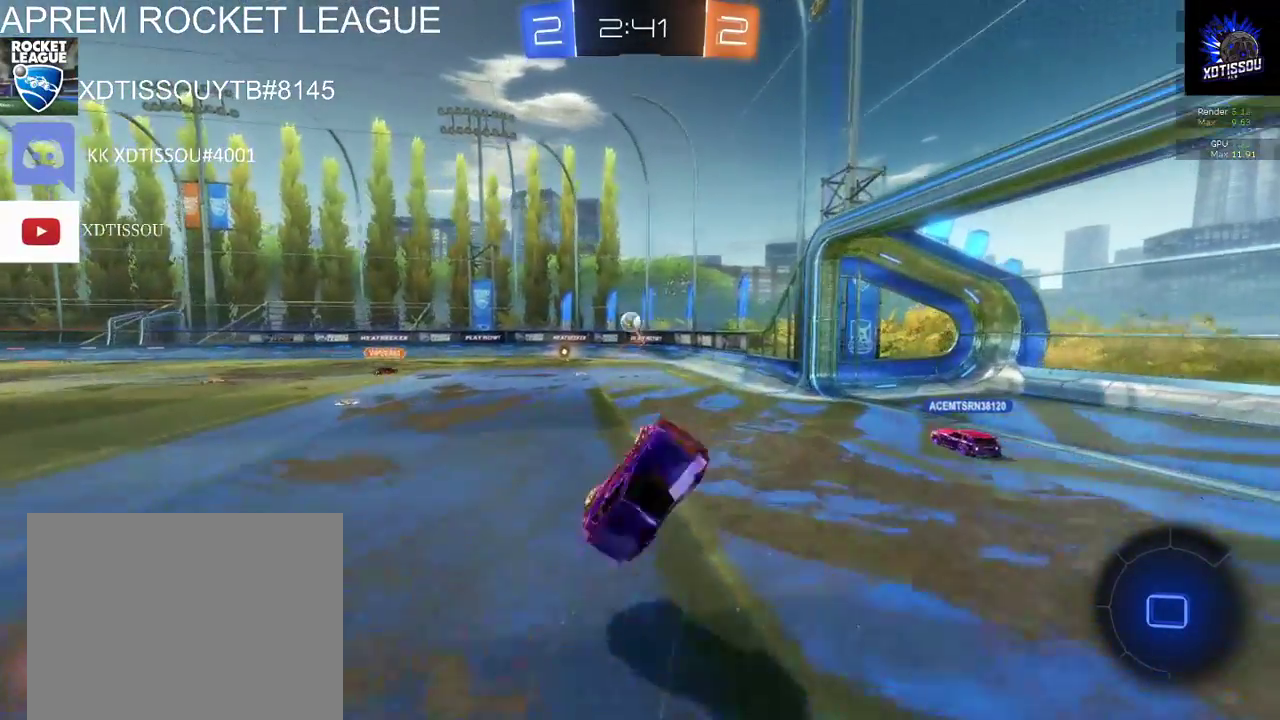
{"buttons": [], "left_stick": "left", "right_stick": "center", "events": [[180, "left_stick", "center"], [500, "left_stick", "left"]]}
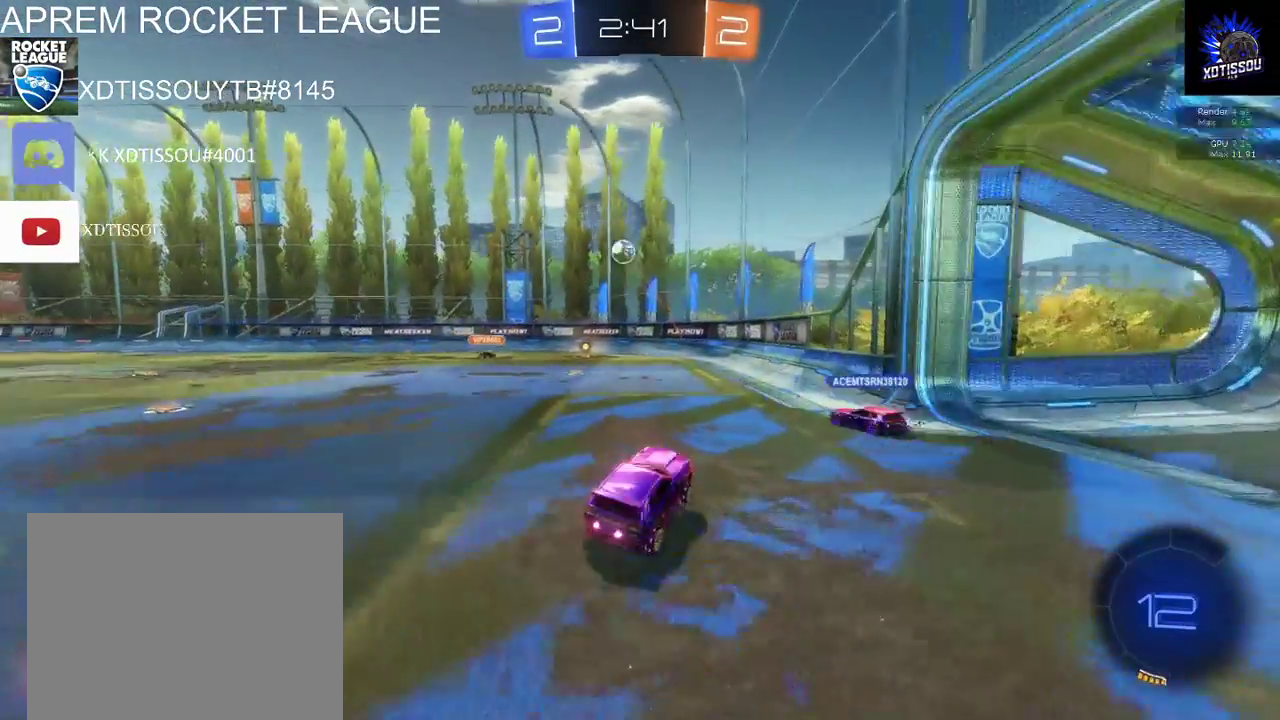
{"buttons": ["L2"], "left_stick": "center", "right_stick": "center", "events": [[300, "L2", "down"], [320, "left_stick", "center"]]}
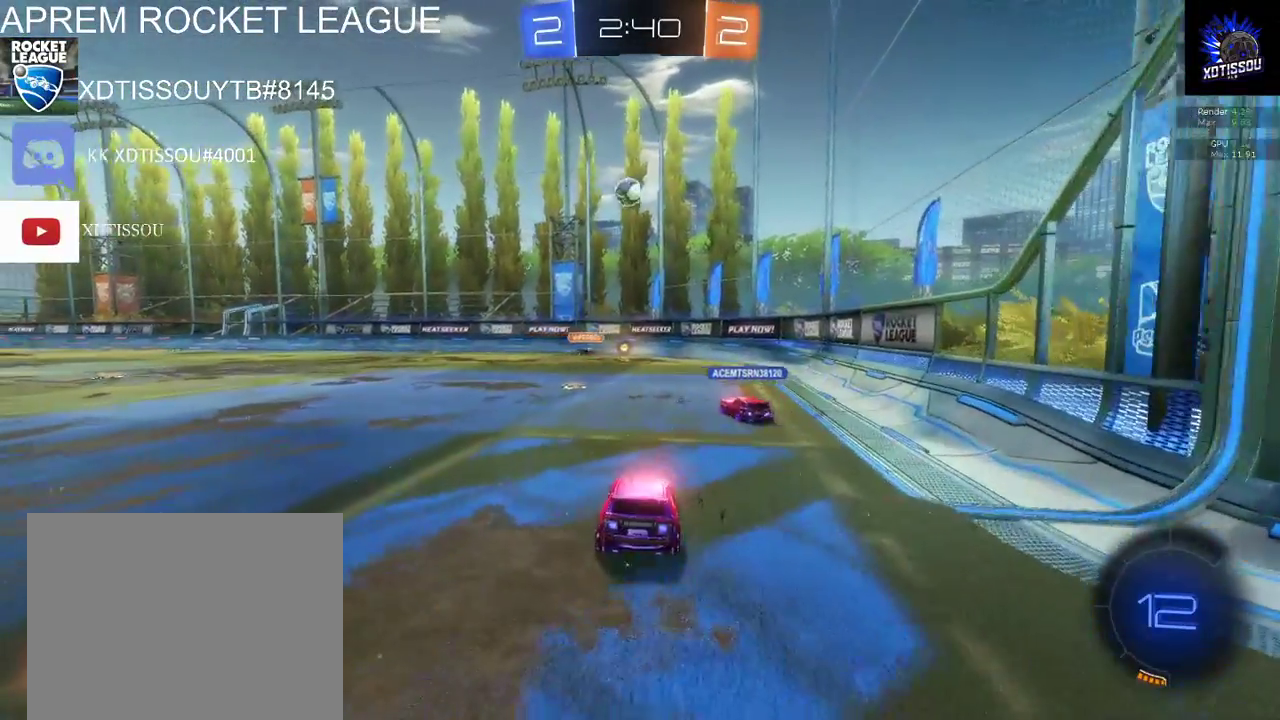
{"buttons": ["R2"], "left_stick": "center", "right_stick": "center", "events": [[280, "L2", "up"], [320, "R2", "down"]]}
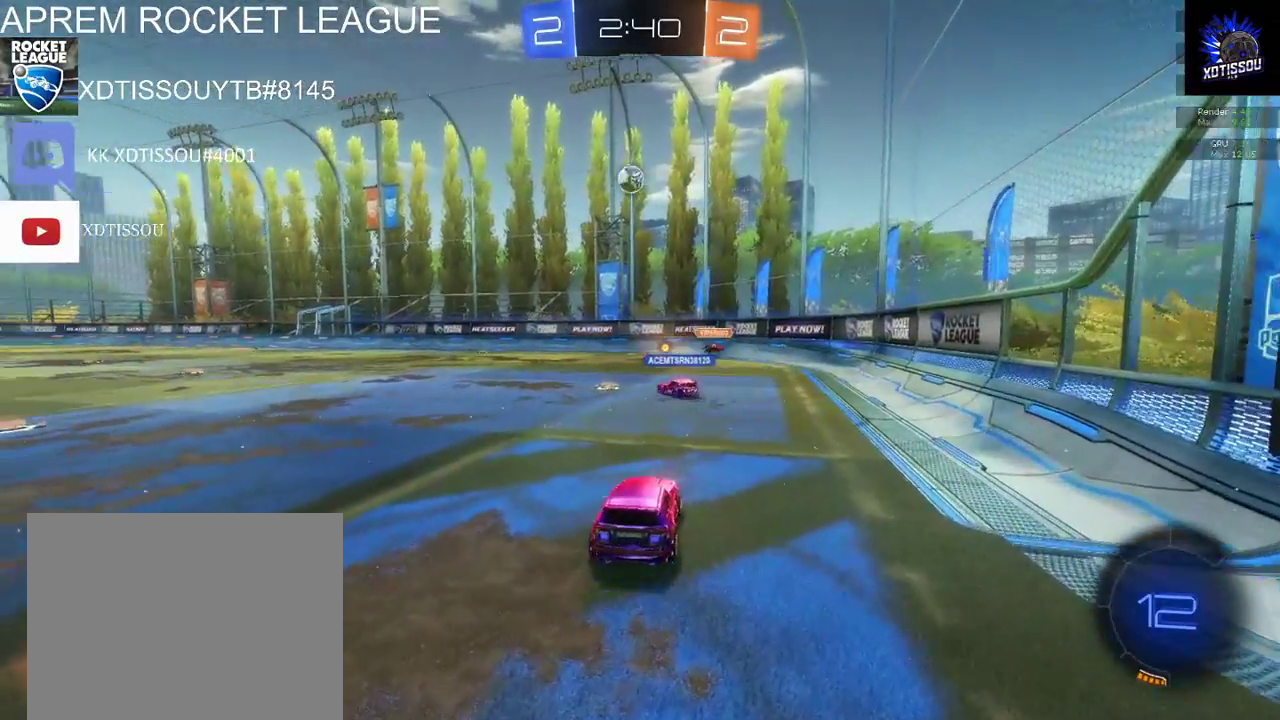
{"buttons": ["R2"], "left_stick": "center", "right_stick": "center", "events": []}
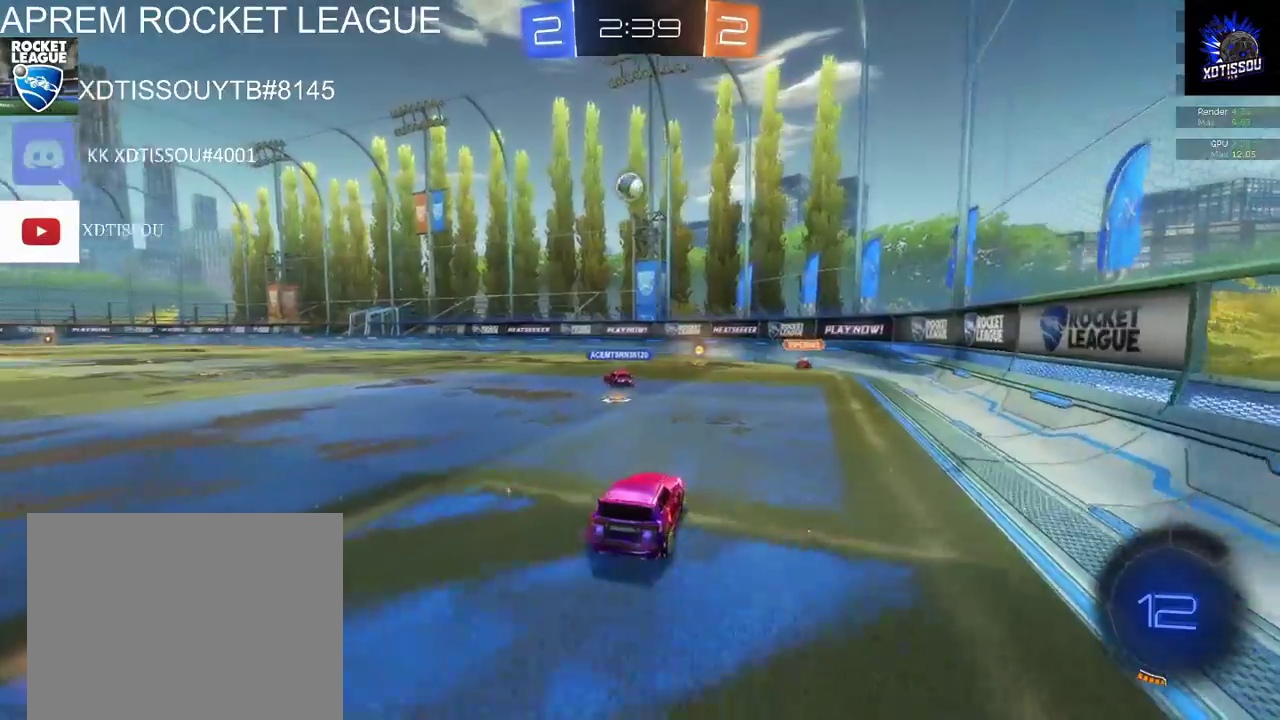
{"buttons": ["R2"], "left_stick": "center", "right_stick": "center", "events": []}
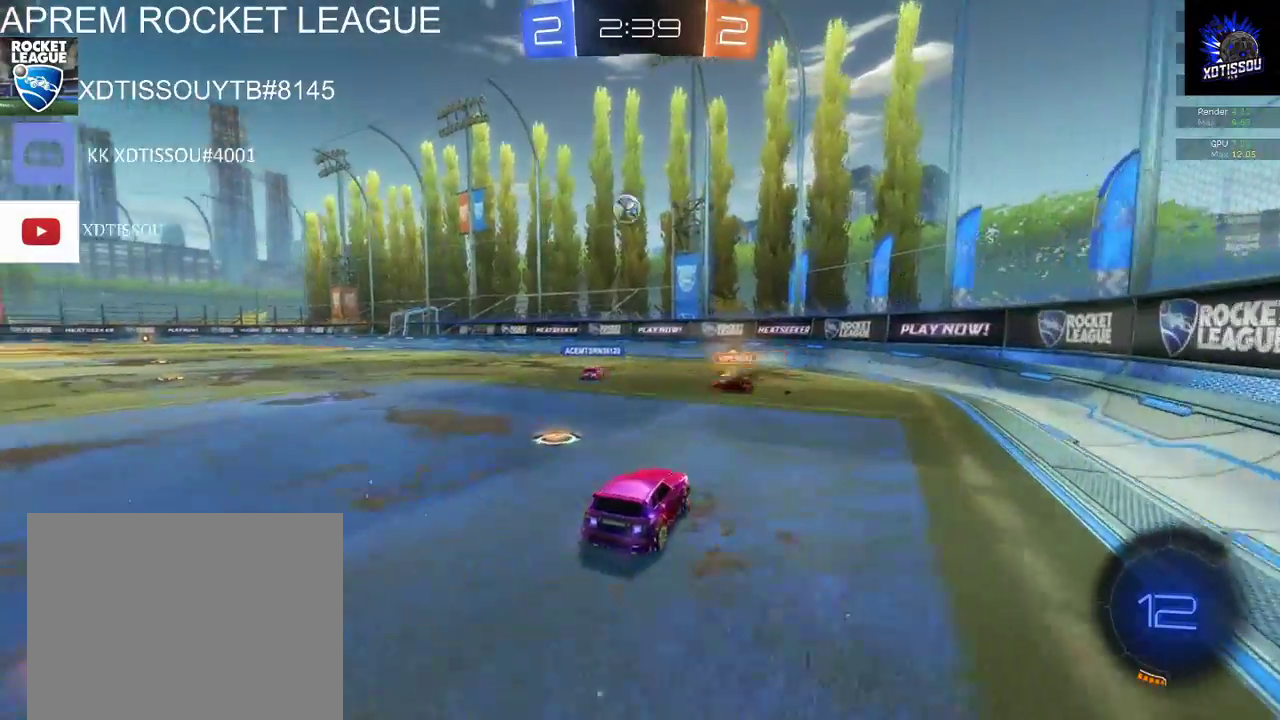
{"buttons": ["R2"], "left_stick": "center", "right_stick": "center", "events": [[40, "B", "down"], [460, "B", "up"]]}
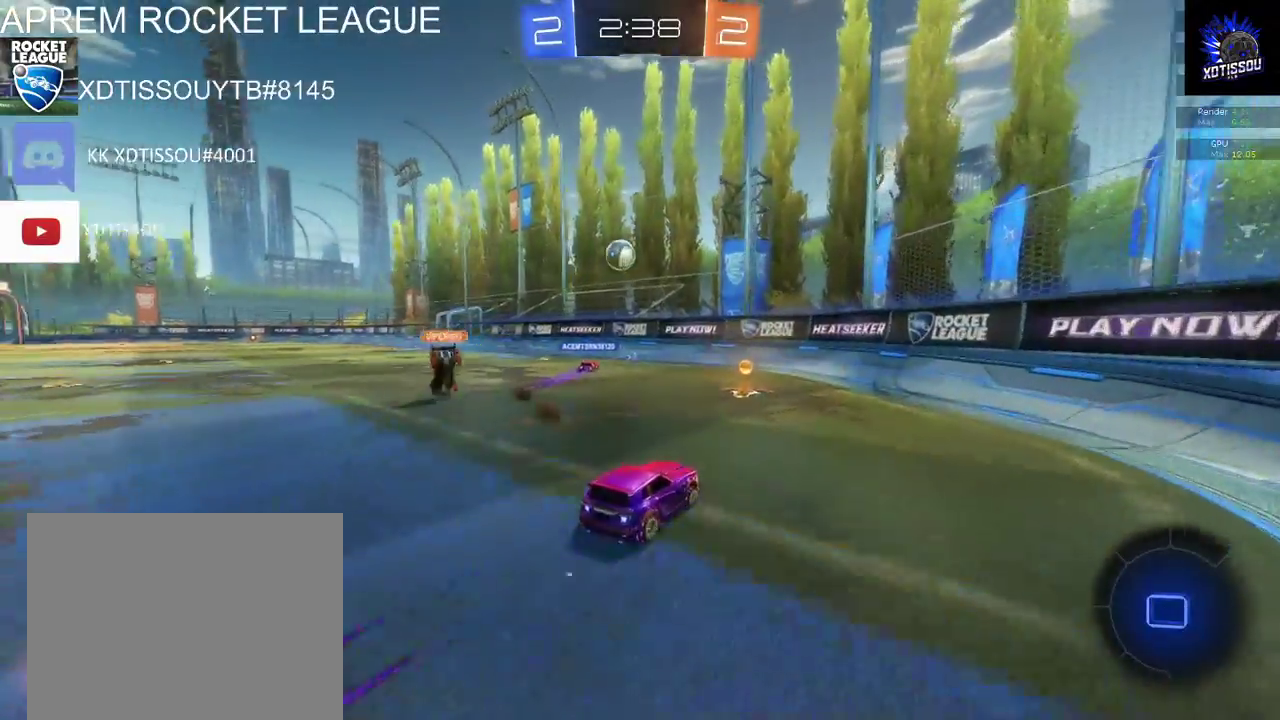
{"buttons": [], "left_stick": "left", "right_stick": "center", "events": [[160, "left_stick", "left"], [360, "R2", "up"]]}
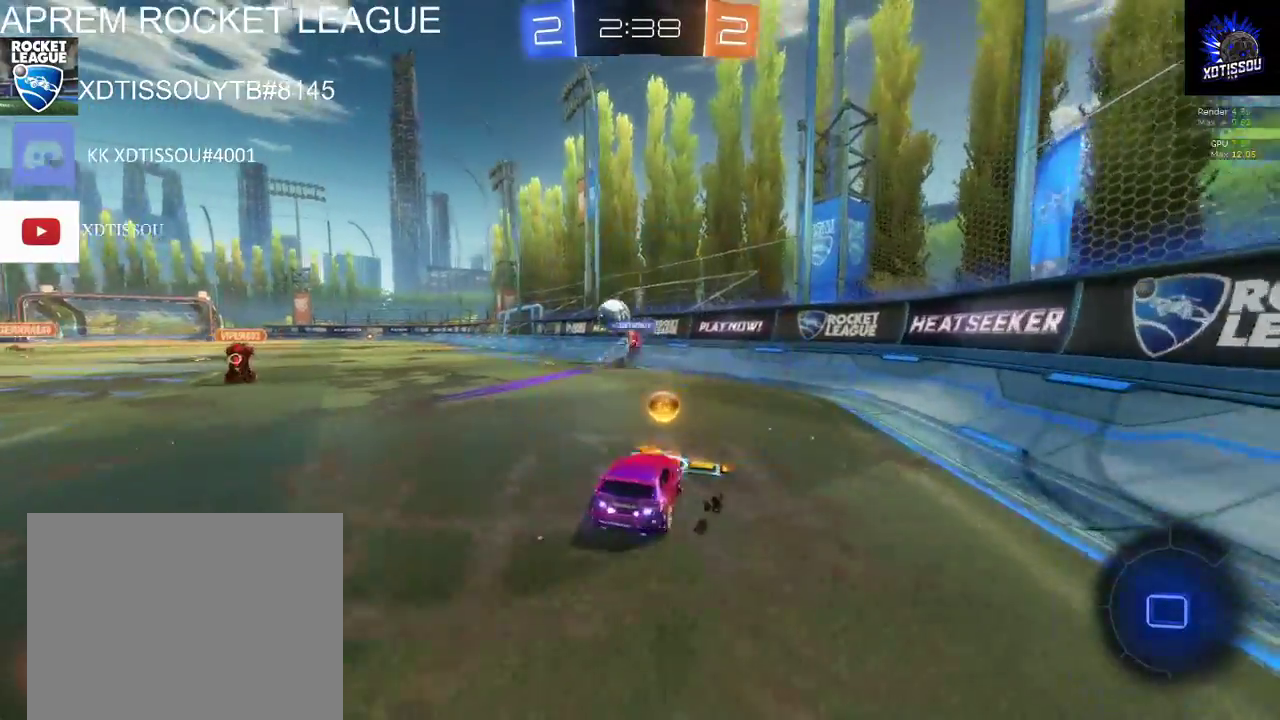
{"buttons": ["R2"], "left_stick": "center", "right_stick": "center", "events": [[120, "R2", "down"], [380, "left_stick", "center"]]}
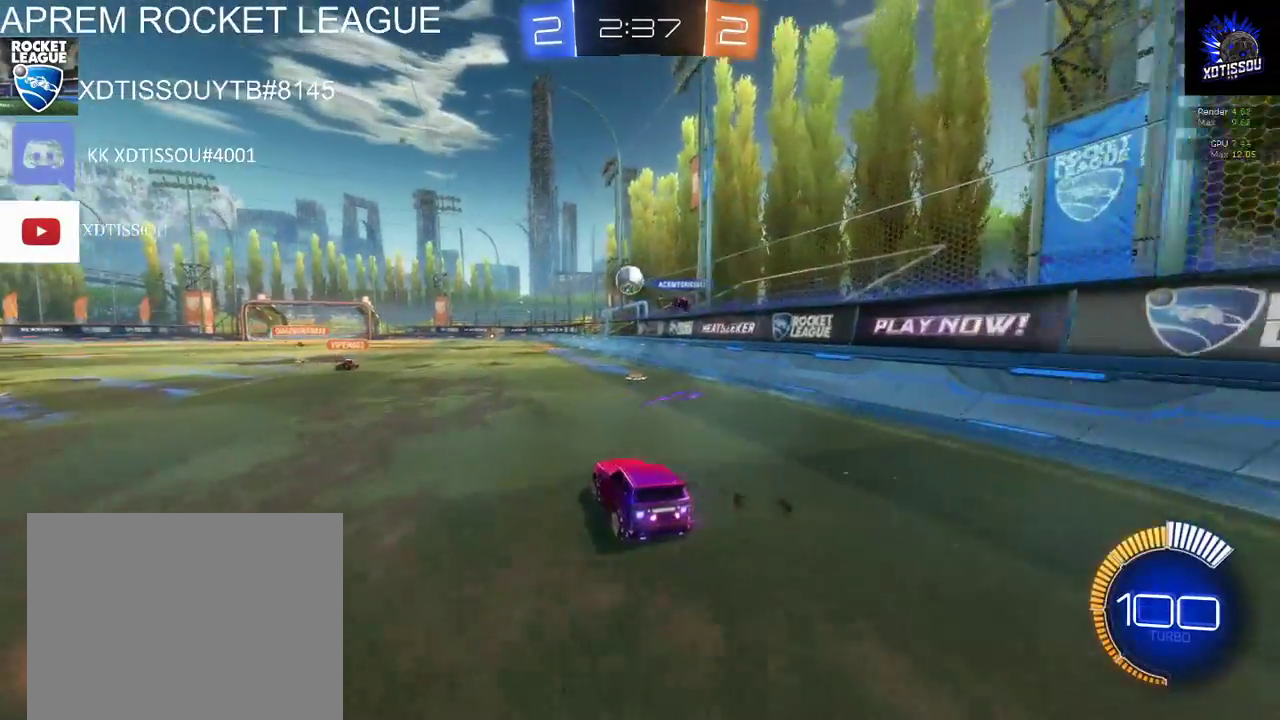
{"buttons": ["R2"], "left_stick": "up-left", "right_stick": "center", "events": [[100, "left_stick", "right"], [260, "left_stick", "up-right"], [320, "left_stick", "up-left"], [380, "A", "down"], [500, "A", "up"]]}
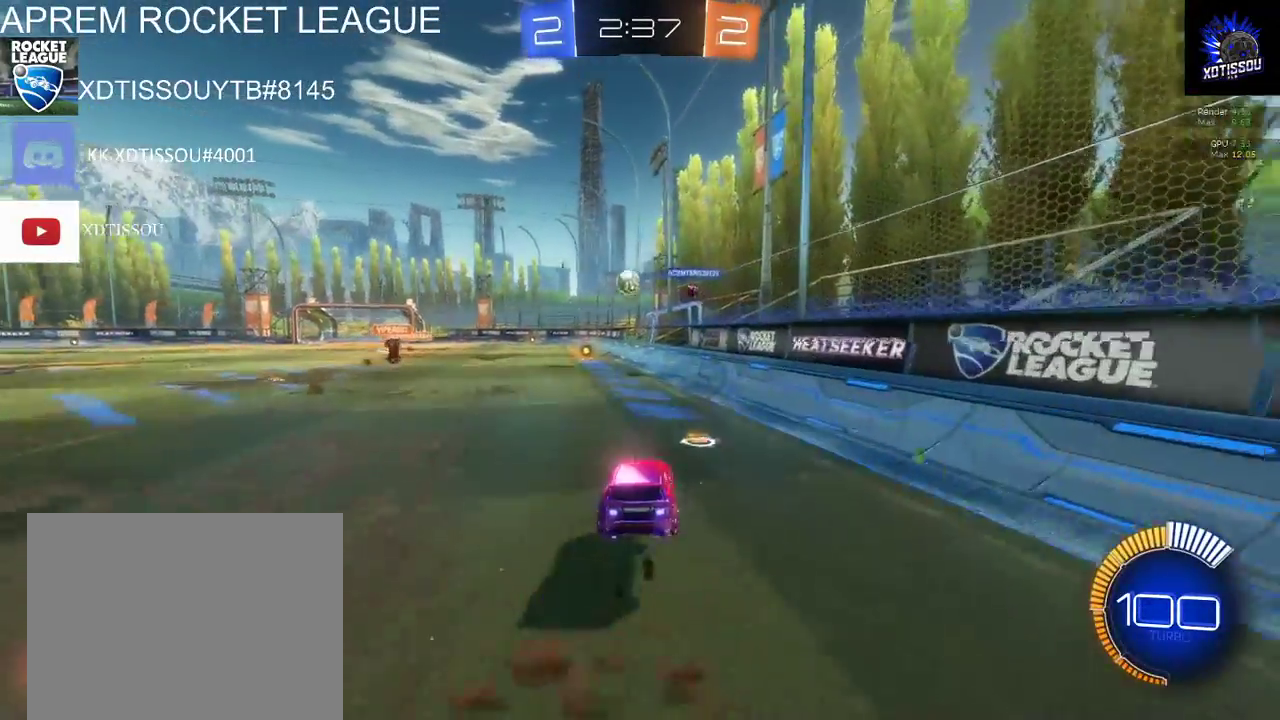
{"buttons": ["R2"], "left_stick": "left", "right_stick": "center", "events": [[460, "left_stick", "left"]]}
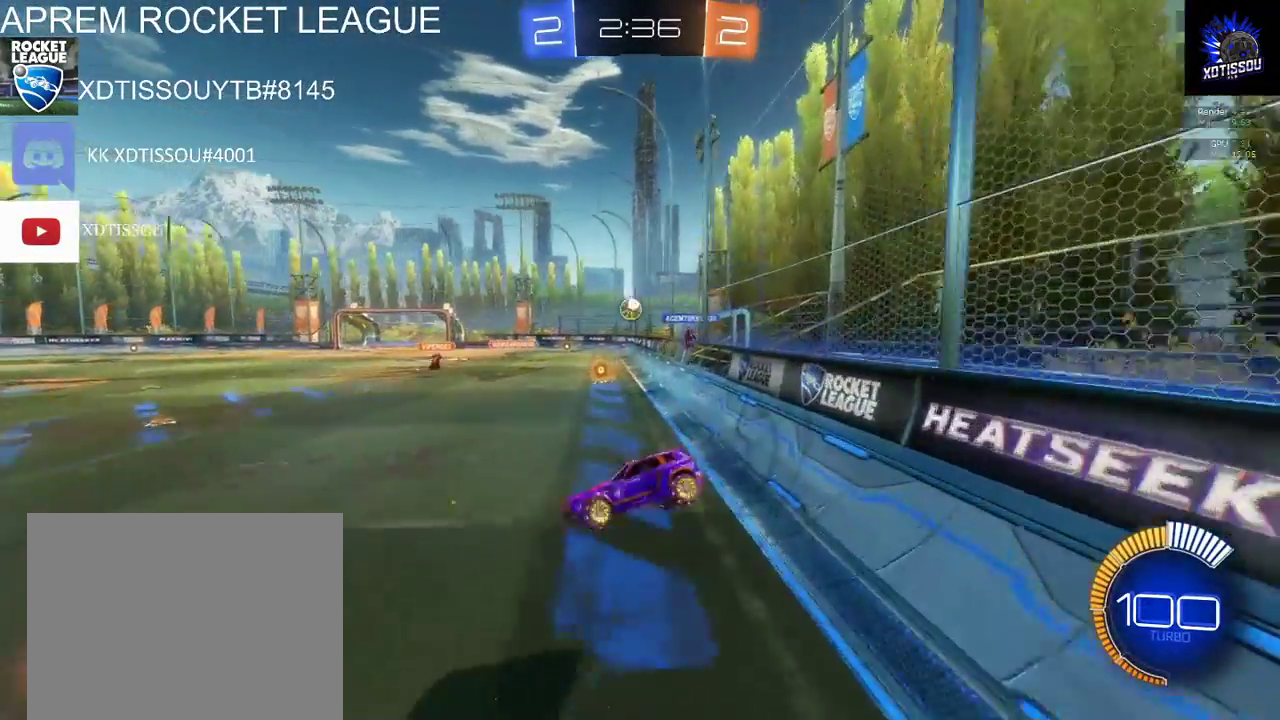
{"buttons": ["R2"], "left_stick": "left", "right_stick": "center", "events": []}
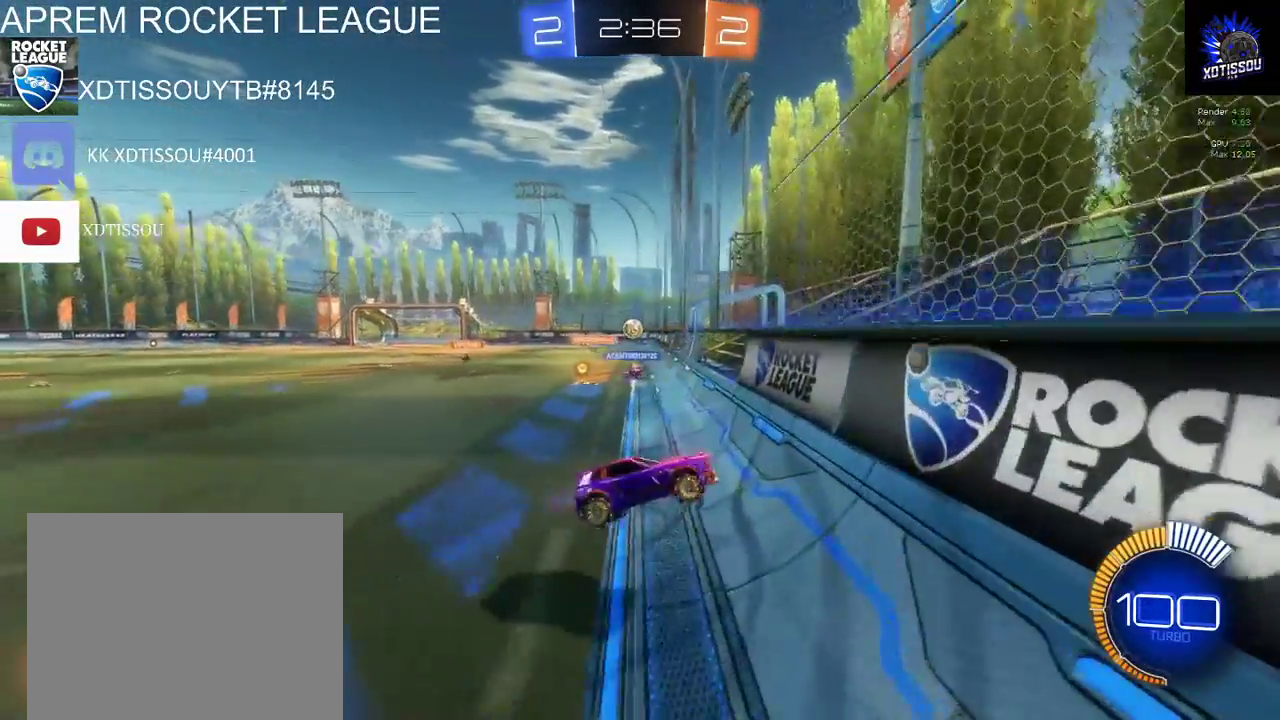
{"buttons": [], "left_stick": "left", "right_stick": "center", "events": [[440, "R2", "up"]]}
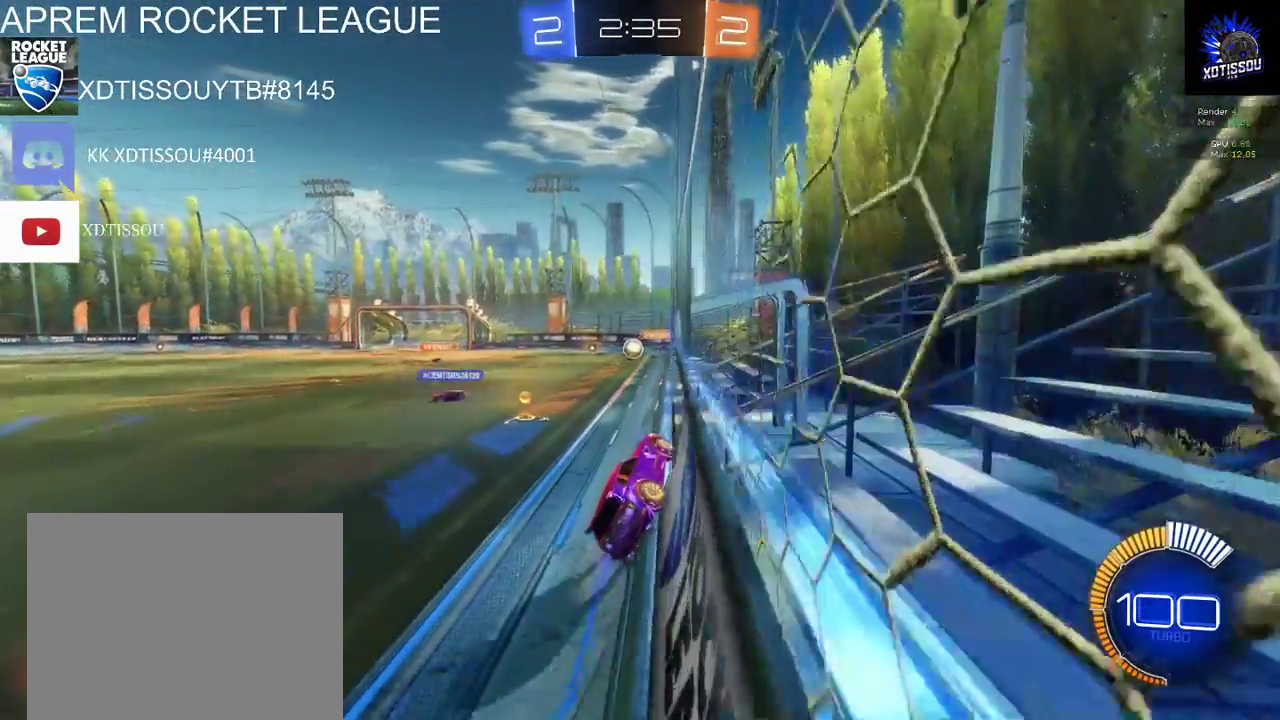
{"buttons": ["R2"], "left_stick": "right", "right_stick": "center", "events": [[180, "R2", "down"], [340, "left_stick", "center"], [500, "left_stick", "right"]]}
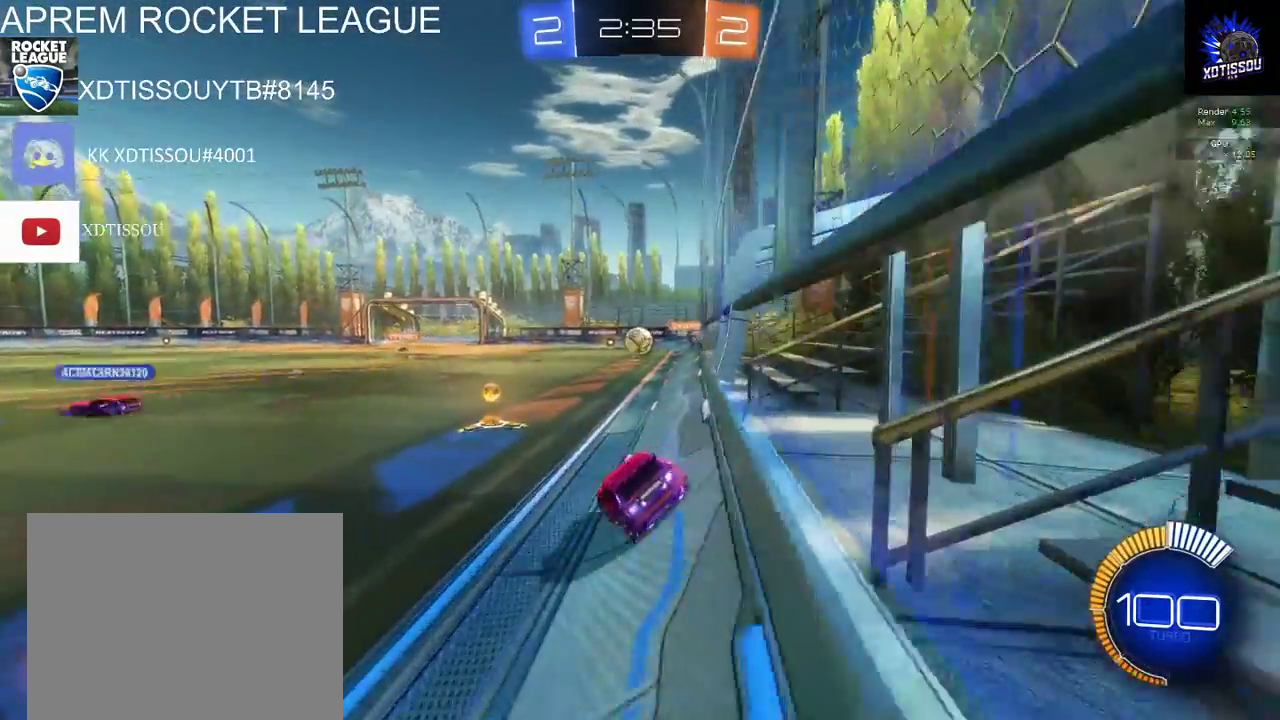
{"buttons": ["B", "R2"], "left_stick": "center", "right_stick": "center", "events": [[100, "left_stick", "center"], [240, "B", "down"]]}
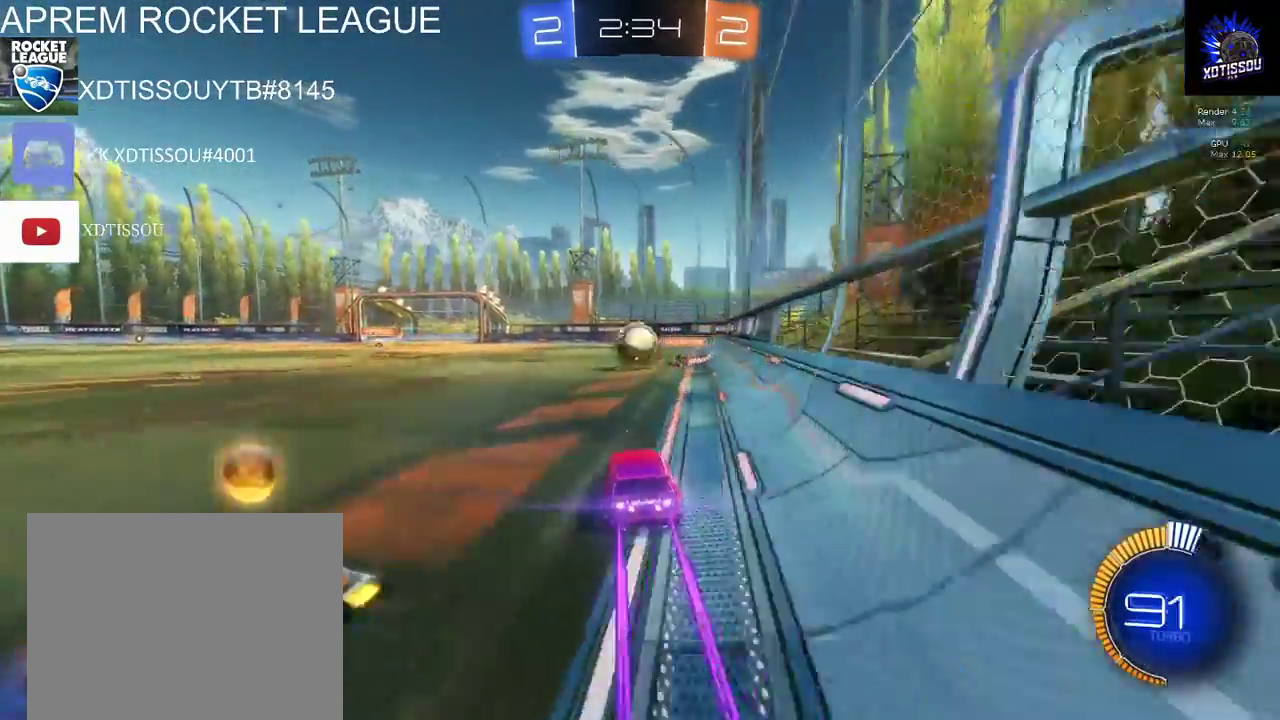
{"buttons": ["R2"], "left_stick": "up-left", "right_stick": "center", "events": [[280, "B", "up"], [280, "left_stick", "left"], [360, "left_stick", "up-left"]]}
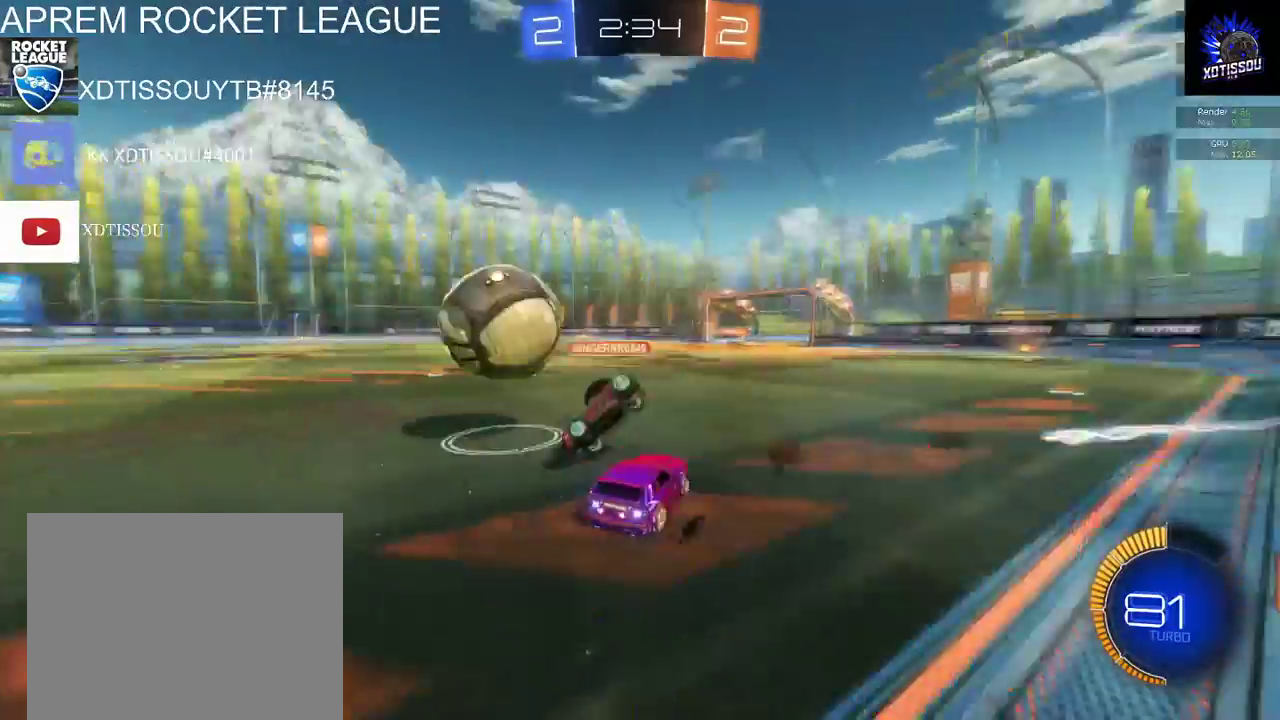
{"buttons": ["R2"], "left_stick": "up-left", "right_stick": "center", "events": []}
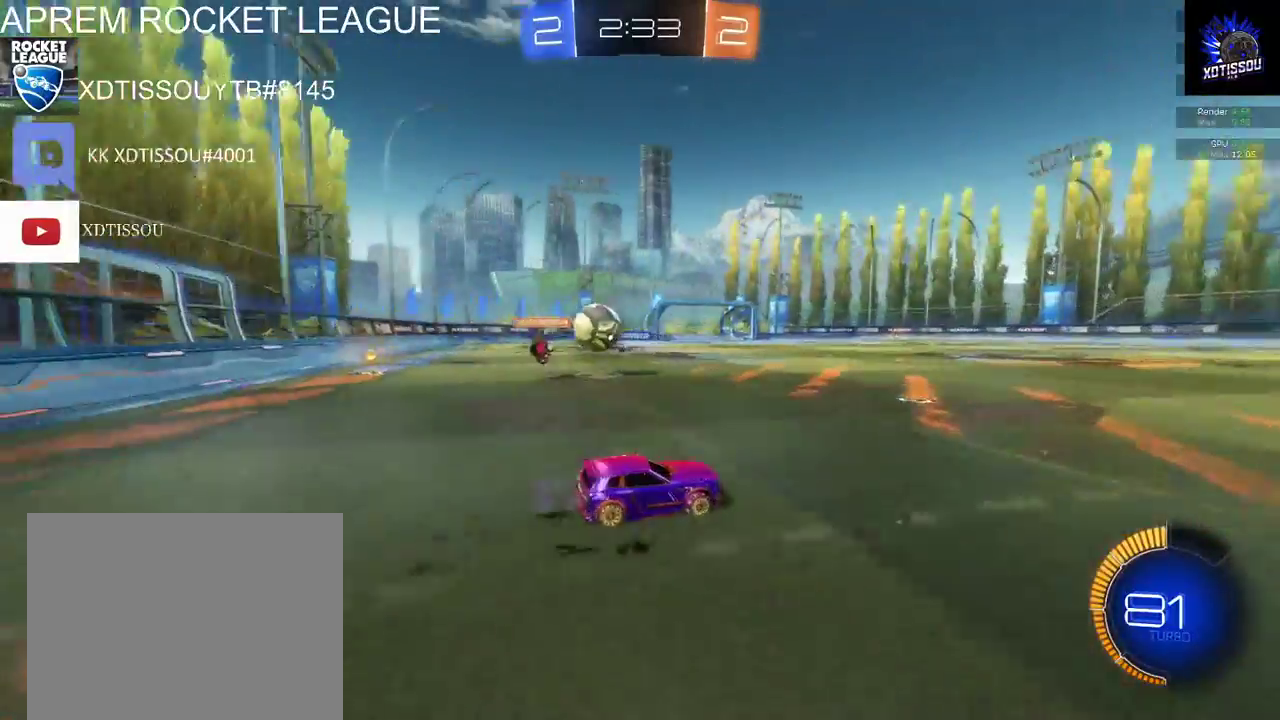
{"buttons": ["R2"], "left_stick": "up-left", "right_stick": "center", "events": [[20, "left_stick", "left"], [480, "left_stick", "up-left"]]}
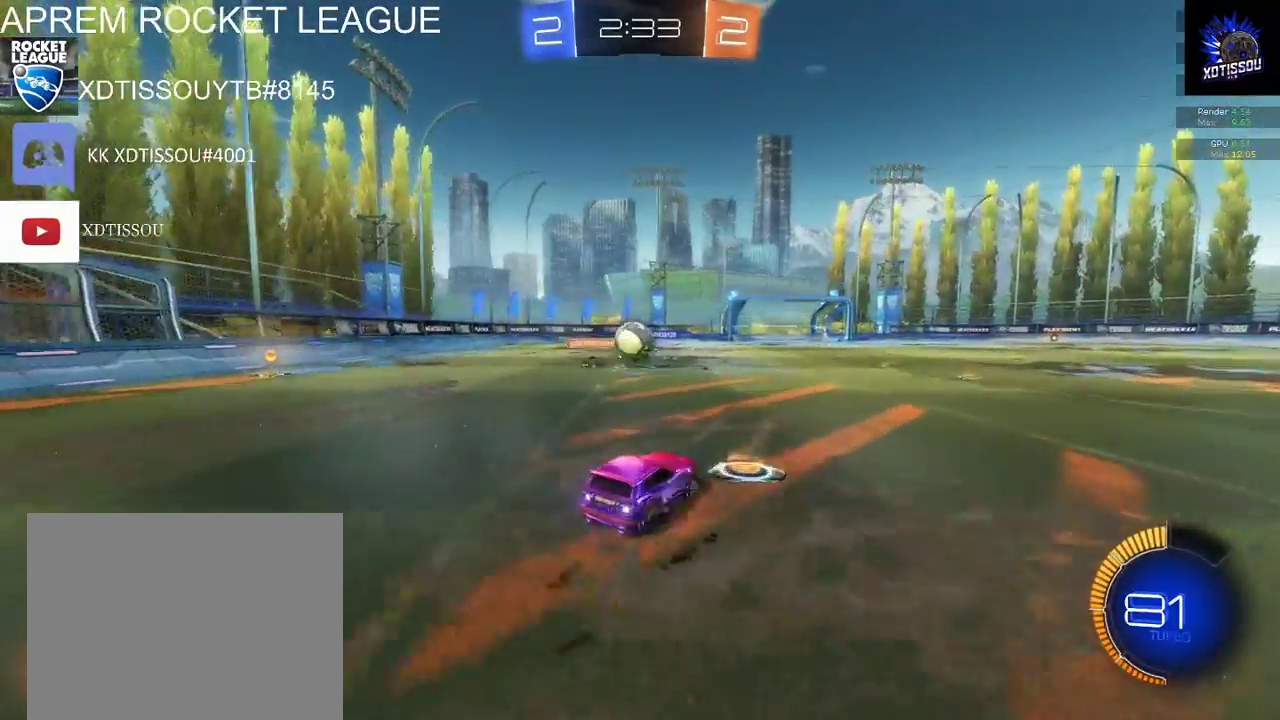
{"buttons": ["B", "R2"], "left_stick": "center", "right_stick": "center", "events": [[60, "B", "down"], [80, "left_stick", "center"]]}
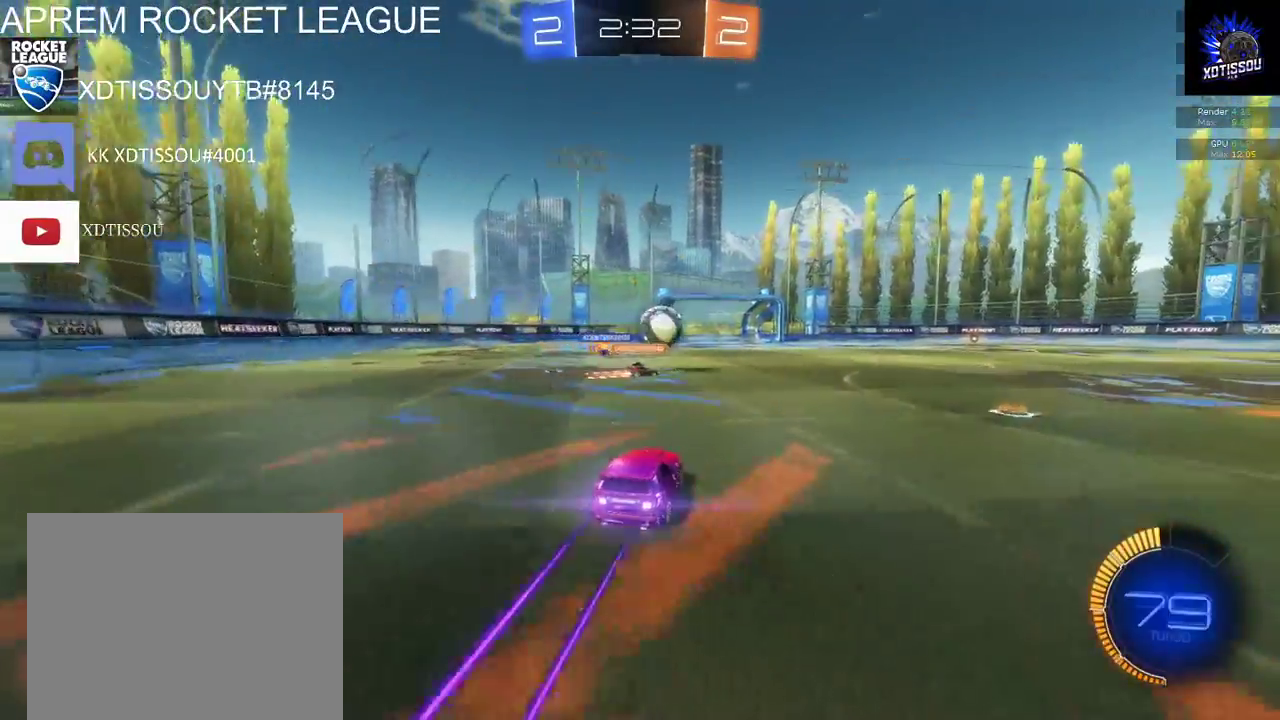
{"buttons": ["B", "R2"], "left_stick": "center", "right_stick": "center", "events": []}
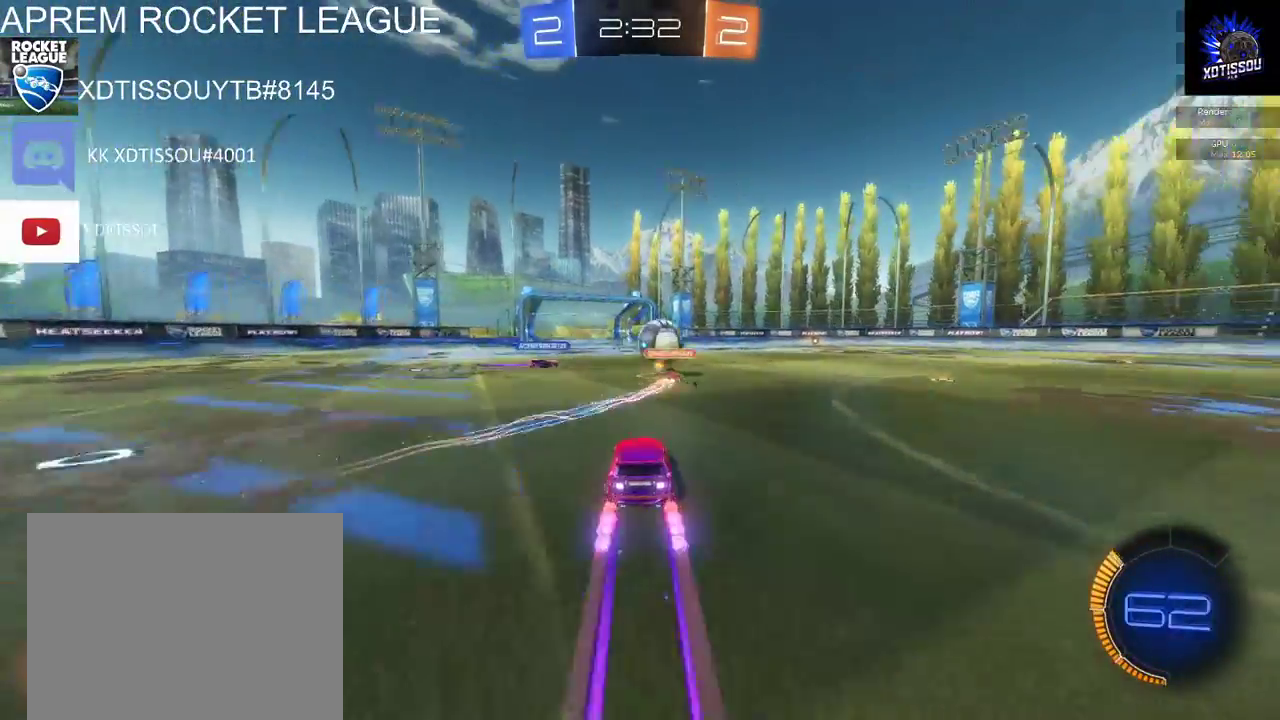
{"buttons": ["B", "R2"], "left_stick": "center", "right_stick": "center", "events": []}
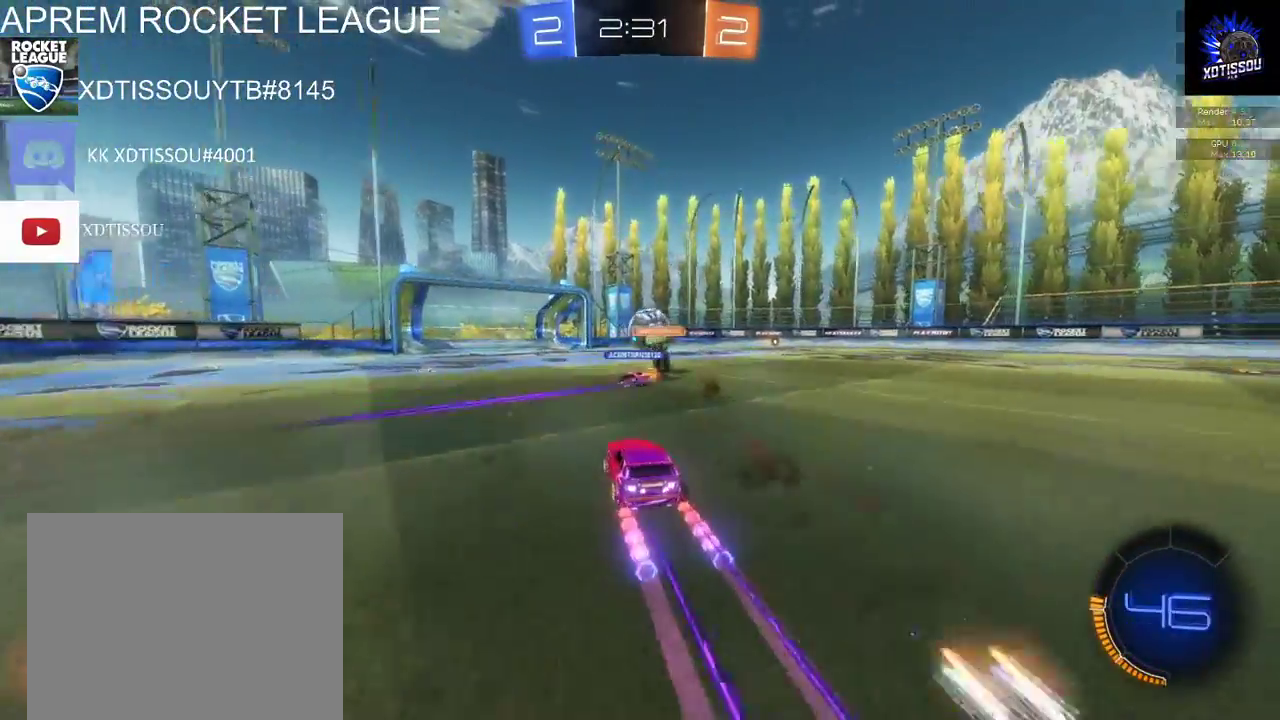
{"buttons": ["R2"], "left_stick": "center", "right_stick": "center", "events": [[80, "B", "up"]]}
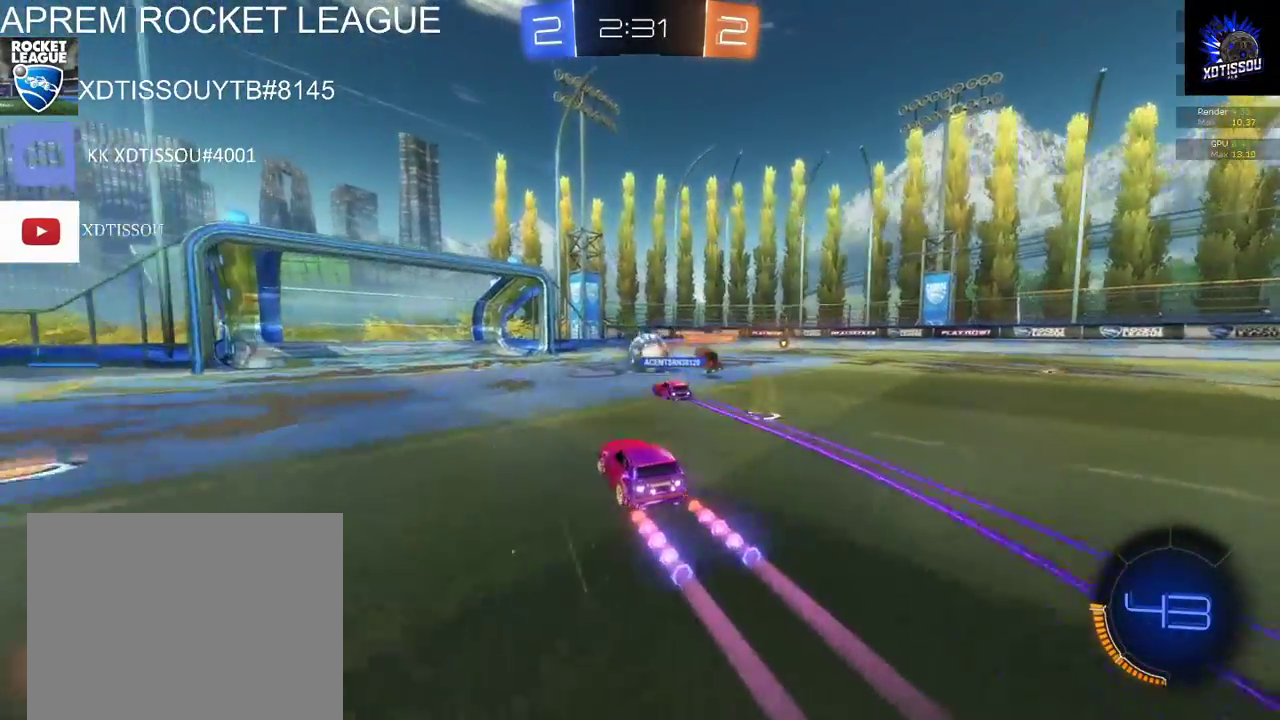
{"buttons": ["R2"], "left_stick": "right", "right_stick": "center", "events": [[40, "left_stick", "right"], [200, "left_stick", "center"], [480, "left_stick", "right"]]}
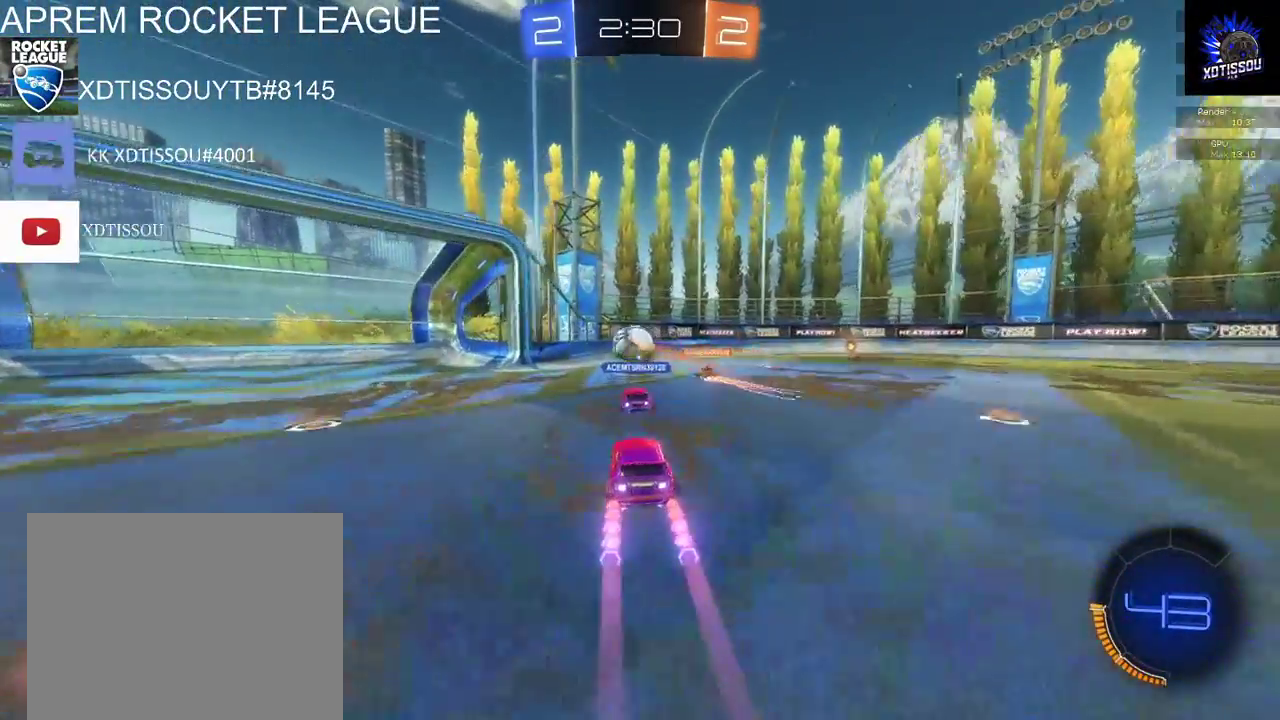
{"buttons": ["R2"], "left_stick": "right", "right_stick": "center", "events": []}
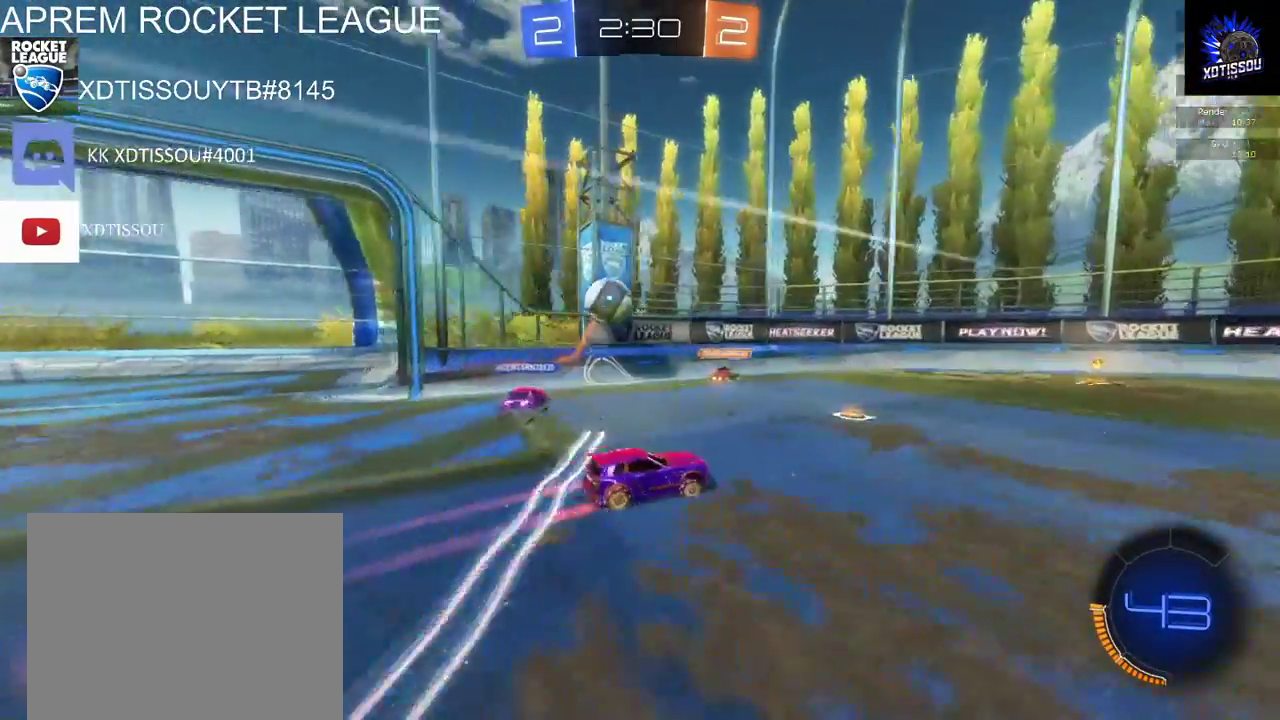
{"buttons": ["R2"], "left_stick": "left", "right_stick": "center", "events": [[80, "left_stick", "center"], [120, "Y", "down"], [260, "Y", "up"], [340, "left_stick", "left"]]}
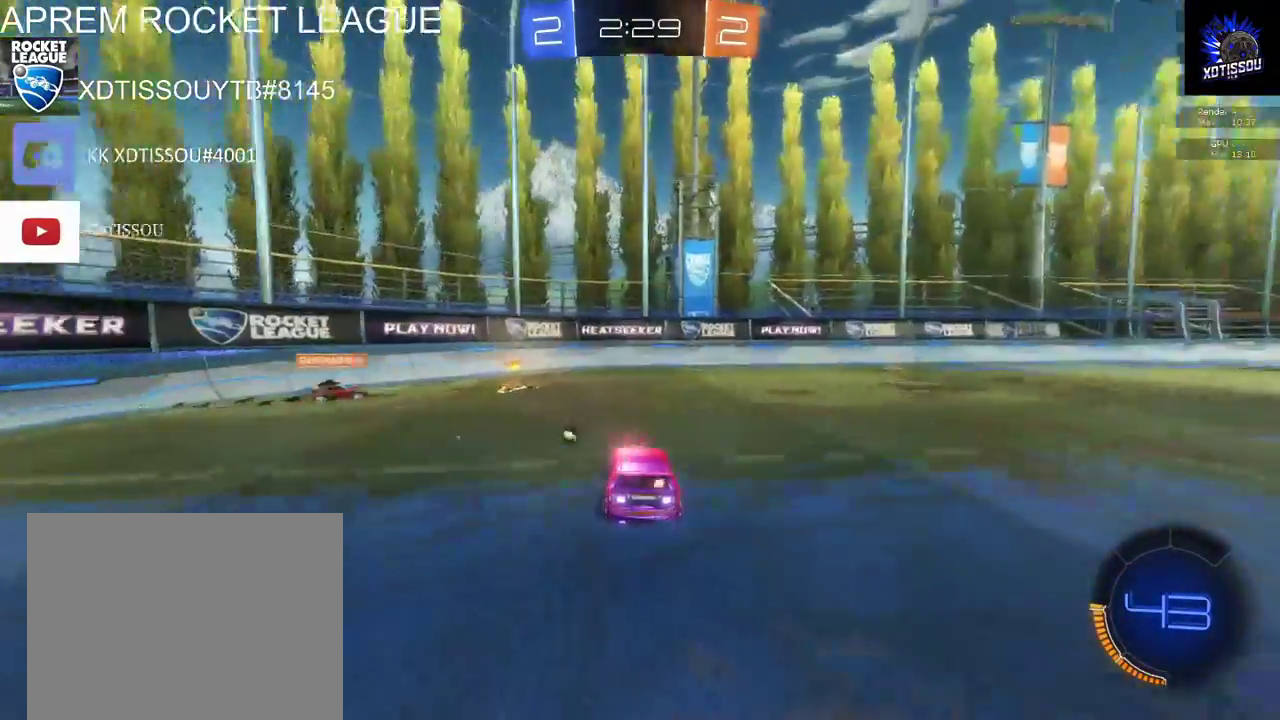
{"buttons": ["R2"], "left_stick": "left", "right_stick": "center", "events": [[320, "Y", "down"], [400, "Y", "up"]]}
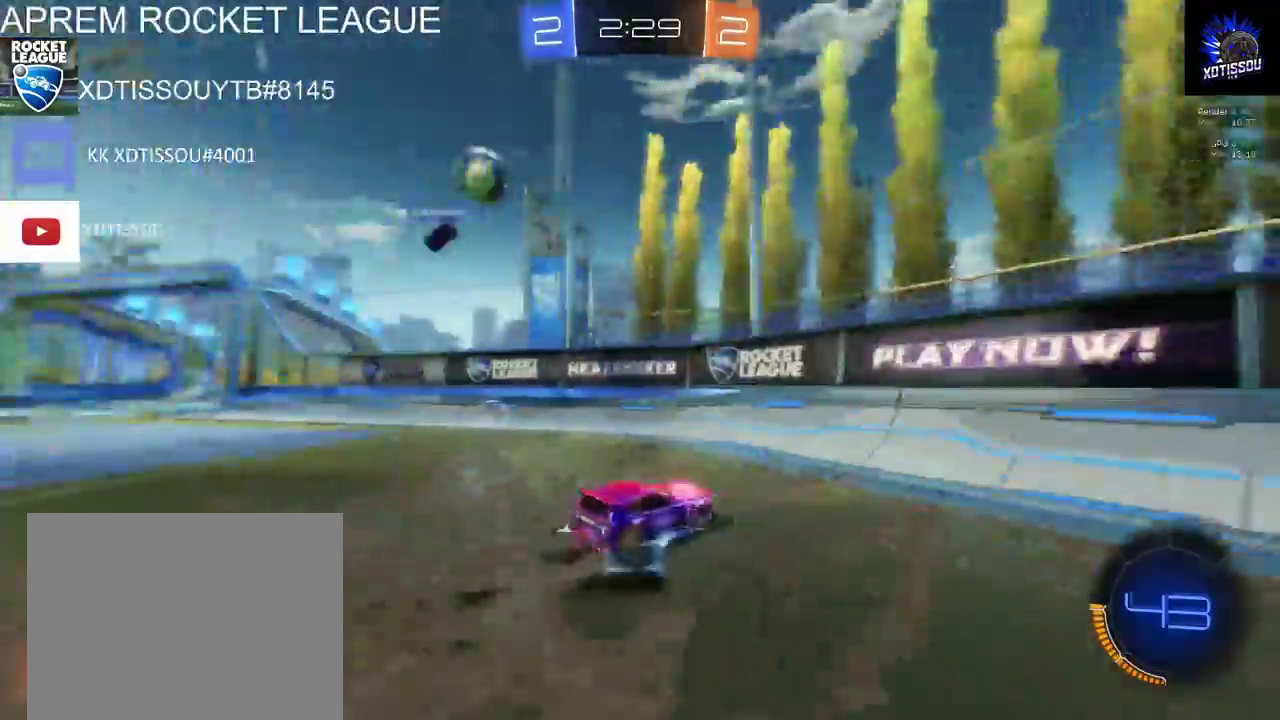
{"buttons": [], "left_stick": "left", "right_stick": "center"}
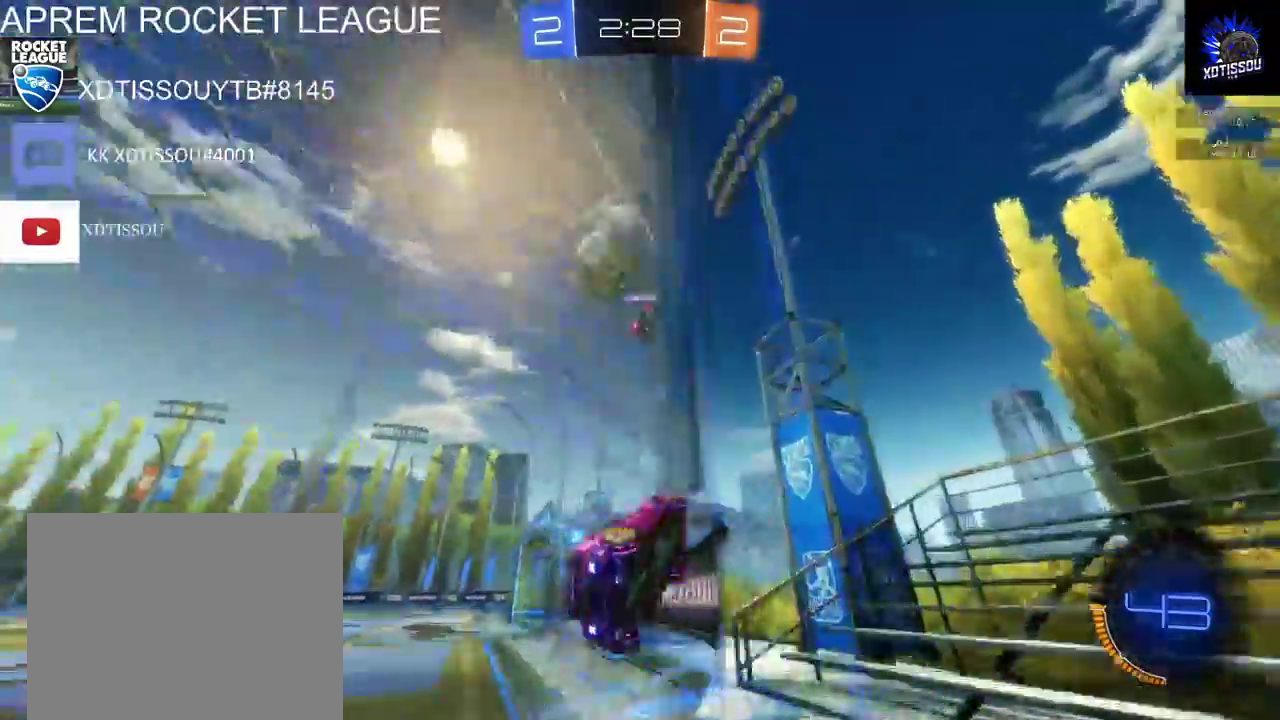
{"buttons": ["R2"], "left_stick": "right", "right_stick": "center"}